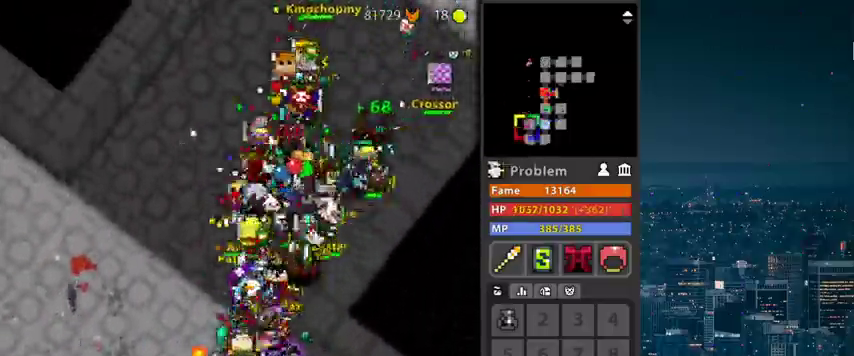
Gameplay with keyboard and mouse; each line is a JSON object with the keys and mouse buttons held at the frame after it. "events" lists presses ("down") and releases ("up") of "1", "2", "3", "4", "5", "a", "alt", "c", "caps_lock", "ctrl", "d", "e", "f", "g", "q", "r", "s", "shift", "space", "t", "tab", "v", "w", "x", "z", "mouse_left", "mouse_wheel" and "mouse_right" between this image and that frame as [ms after this image, input, new state], when the widget could be followed in between. "mouse_left", "mouse_wheel", "mouse_right" = the "left", "wheel", "right" buttons of the "mouse" list. No other keys are recorded. "wheel" means that the mouse wheel is clicked or scrolled. "mouse_move" is the direction in which the mouse moves at that frame (one of eight, or "still"), when it could be read.
{"keys": ["r"], "mouse": [], "mouse_move": "still", "events": []}
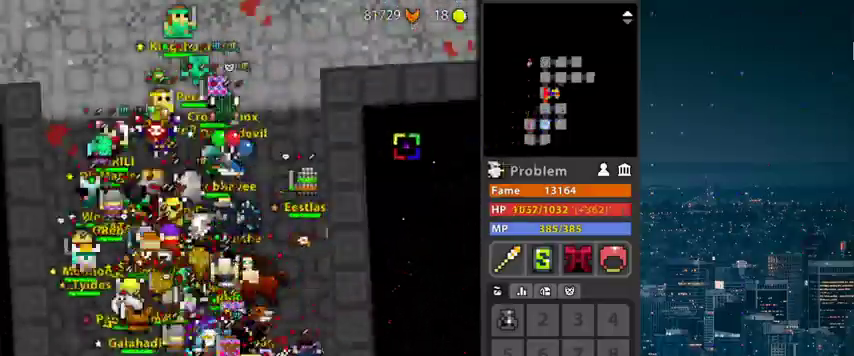
{"keys": ["r"], "mouse": [], "mouse_move": "left", "events": [[367, "d", "down"], [500, "d", "up"]]}
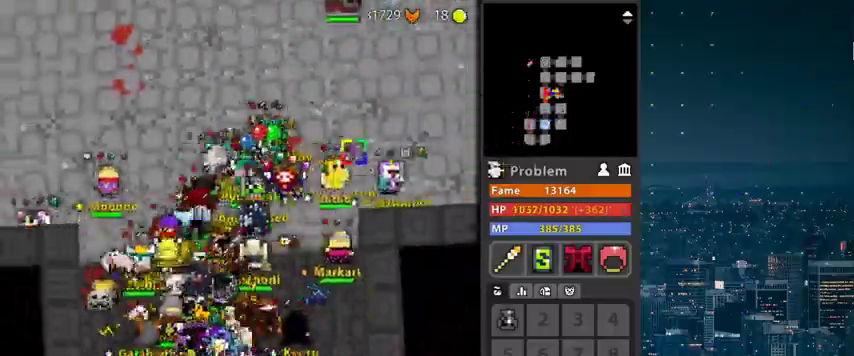
{"keys": ["r"], "mouse": [], "mouse_move": "still", "events": []}
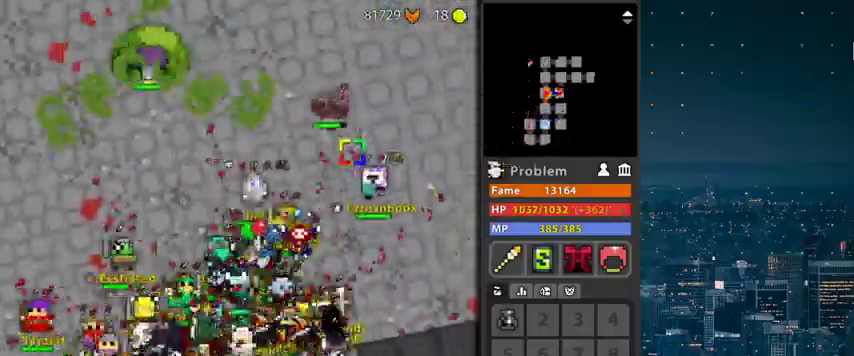
{"keys": ["d"], "mouse": ["left"], "mouse_move": "left", "events": [[267, "r", "up"], [400, "d", "down"], [500, "mouse_left", "down"]]}
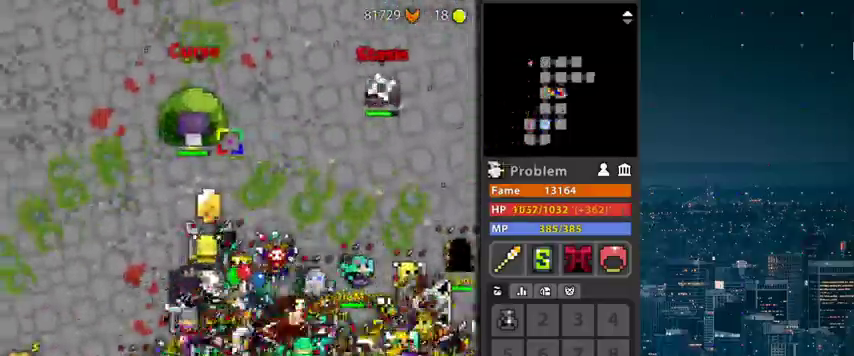
{"keys": ["d", "r"], "mouse": ["left"], "mouse_move": "still", "events": [[33, "r", "down"], [67, "r", "up"], [133, "d", "up"], [467, "d", "down"], [500, "r", "down"]]}
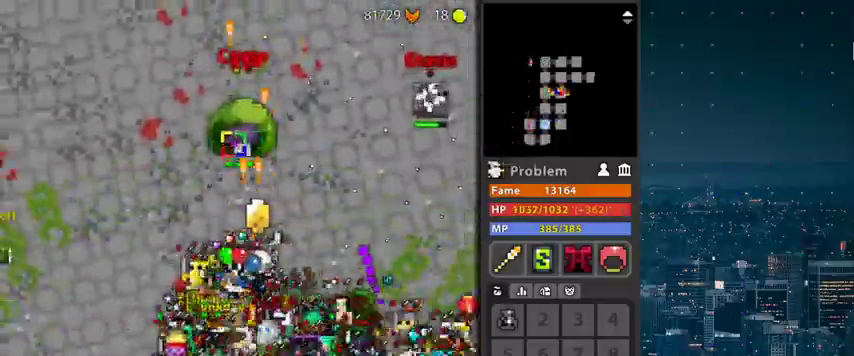
{"keys": ["d", "r"], "mouse": ["left"], "mouse_move": "still", "events": [[133, "d", "up"], [433, "d", "down"]]}
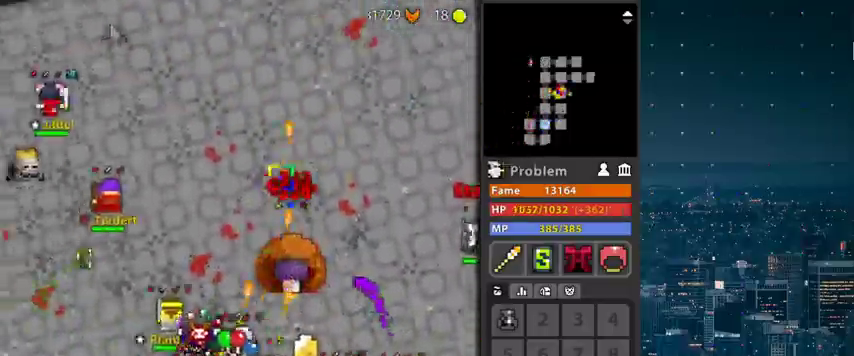
{"keys": ["r"], "mouse": [], "mouse_move": "still", "events": [[100, "d", "up"], [267, "mouse_left", "up"]]}
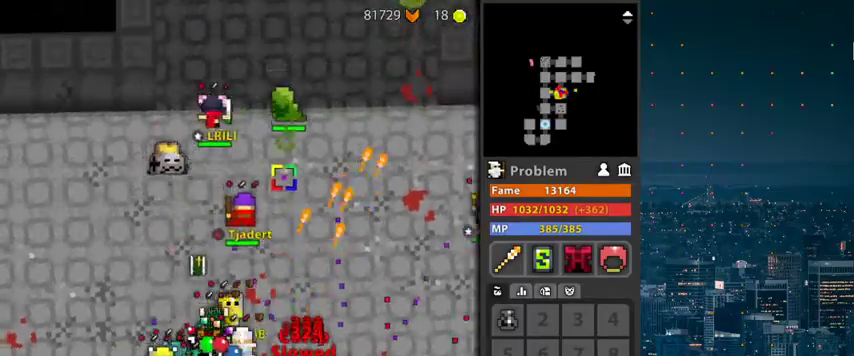
{"keys": ["r"], "mouse": [], "mouse_move": "still", "events": []}
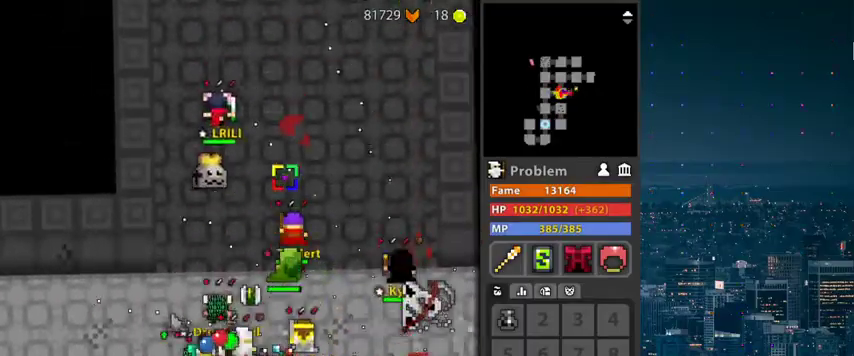
{"keys": ["r"], "mouse": [], "mouse_move": "still", "events": []}
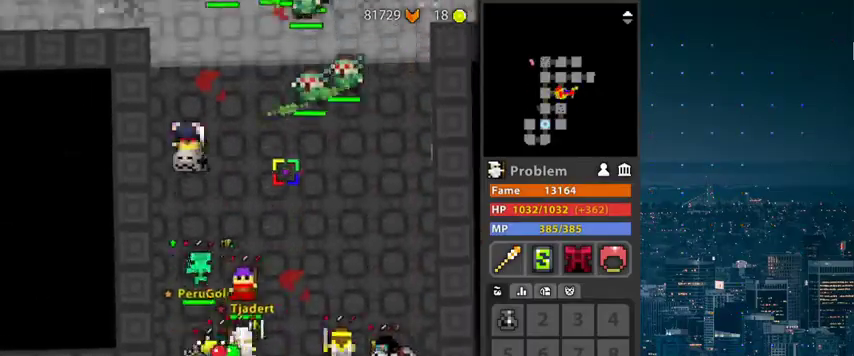
{"keys": ["r"], "mouse": [], "mouse_move": "still", "events": [[300, "d", "down"], [433, "d", "up"]]}
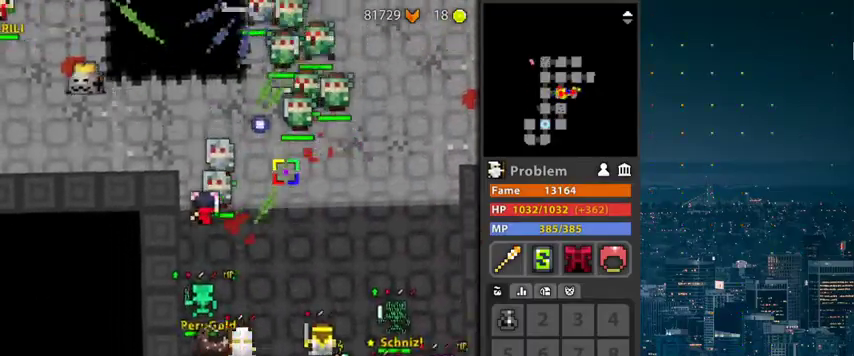
{"keys": ["g", "r"], "mouse": [], "mouse_move": "still", "events": [[33, "g", "down"], [133, "r", "up"], [300, "r", "down"]]}
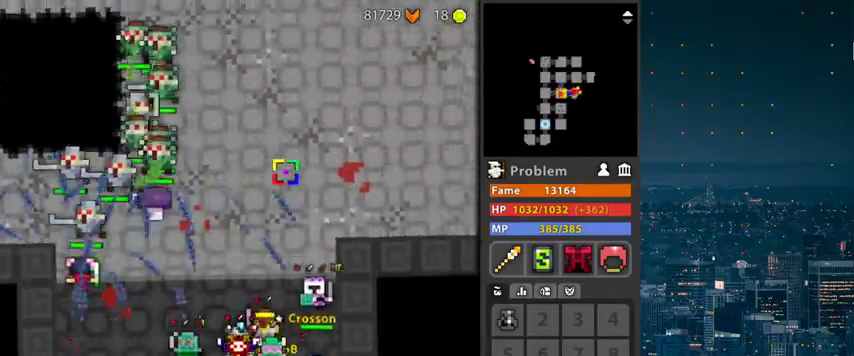
{"keys": ["r"], "mouse": [], "mouse_move": "still", "events": [[433, "g", "up"]]}
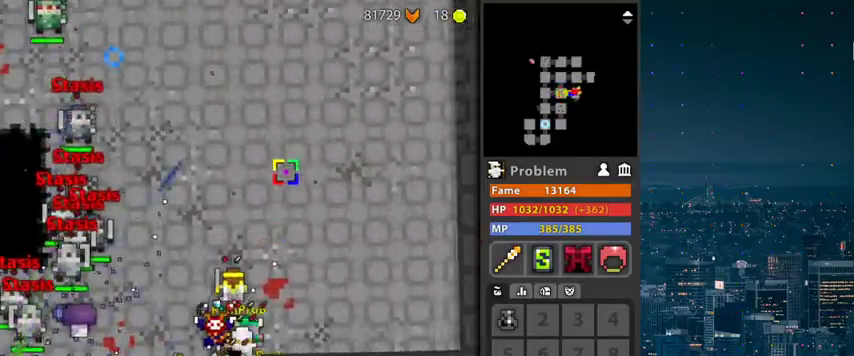
{"keys": ["r"], "mouse": [], "mouse_move": "still", "events": []}
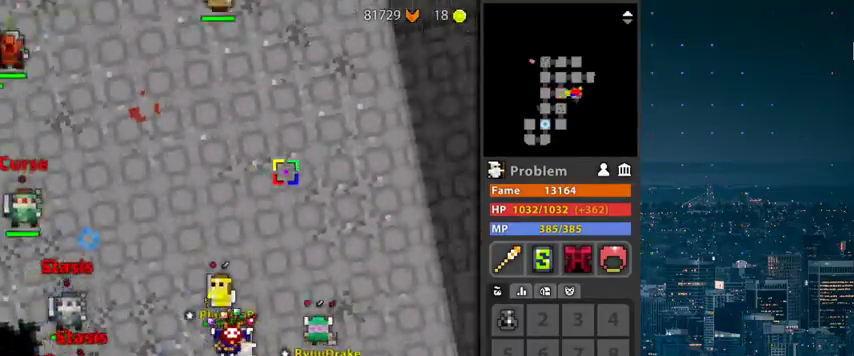
{"keys": ["r"], "mouse": [], "mouse_move": "still", "events": []}
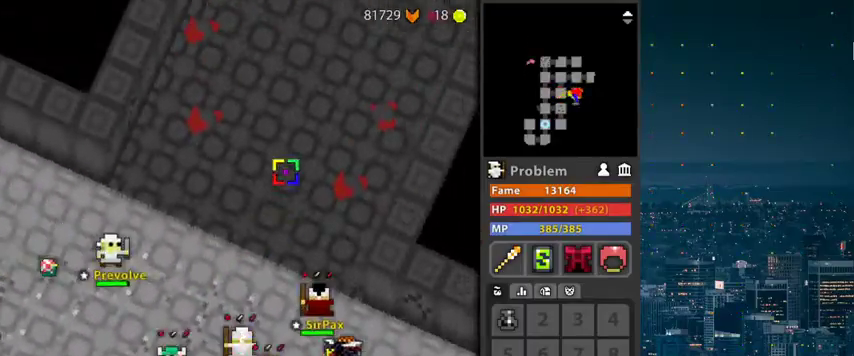
{"keys": ["r"], "mouse": [], "mouse_move": "still", "events": []}
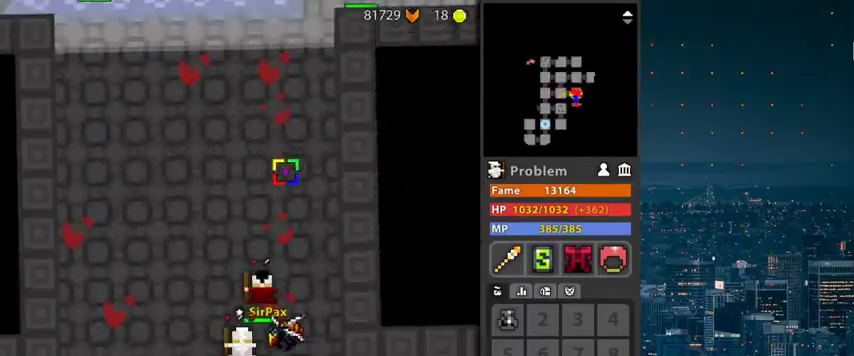
{"keys": ["r"], "mouse": [], "mouse_move": "still", "events": [[300, "d", "down"], [433, "d", "up"]]}
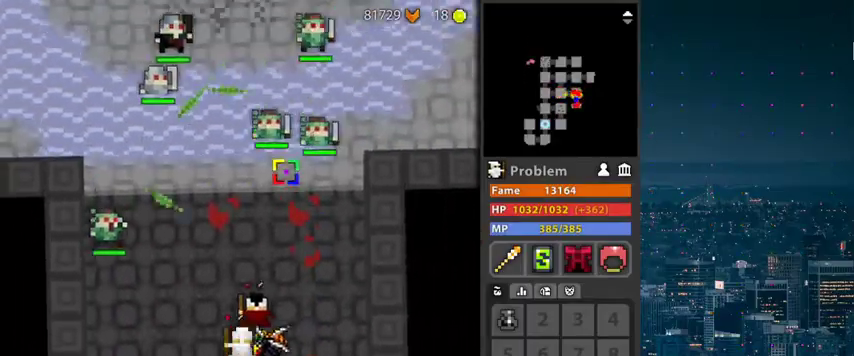
{"keys": [], "mouse": [], "mouse_move": "still", "events": [[67, "g", "down"], [233, "r", "up"], [267, "g", "up"]]}
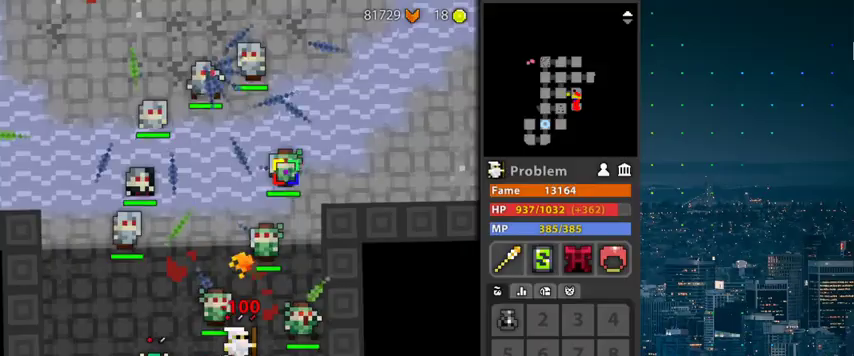
{"keys": [], "mouse": [], "mouse_move": "still", "events": [[133, "f", "down"], [267, "f", "up"]]}
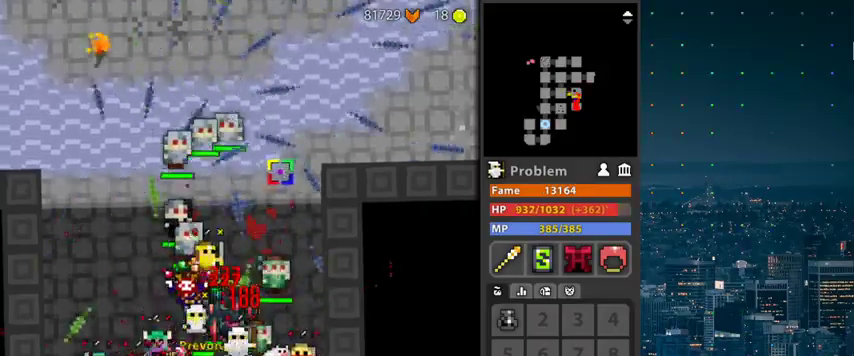
{"keys": ["d", "r"], "mouse": [], "mouse_move": "still", "events": [[33, "d", "down"], [100, "f", "down"], [200, "f", "up"], [400, "r", "down"]]}
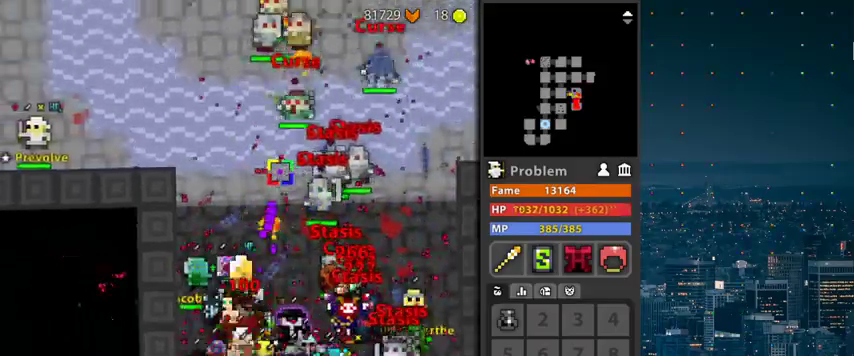
{"keys": ["r"], "mouse": [], "mouse_move": "still", "events": [[133, "d", "up"], [300, "d", "down"], [467, "d", "up"]]}
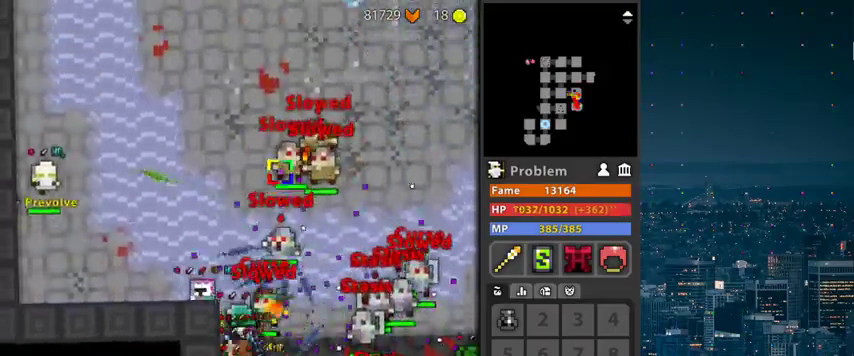
{"keys": ["d", "r"], "mouse": [], "mouse_move": "still", "events": [[100, "d", "down"]]}
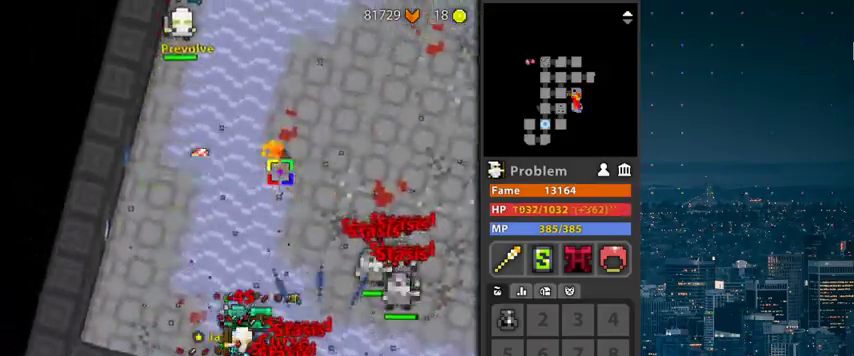
{"keys": ["d", "r"], "mouse": [], "mouse_move": "still", "events": []}
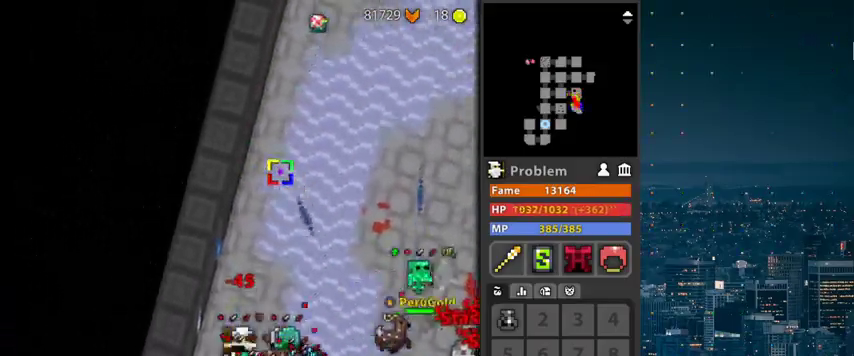
{"keys": ["r"], "mouse": [], "mouse_move": "still", "events": [[67, "d", "up"]]}
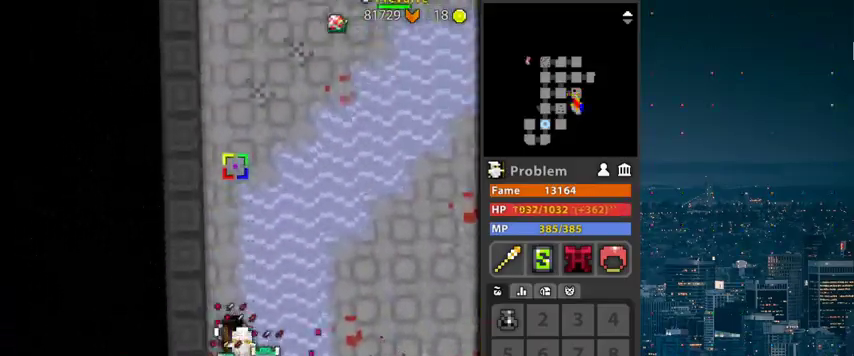
{"keys": ["r"], "mouse": [], "mouse_move": "still", "events": [[133, "d", "down"], [267, "d", "up"]]}
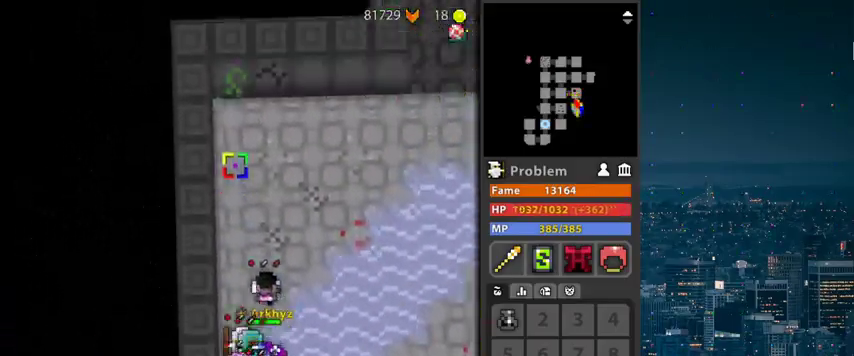
{"keys": ["r"], "mouse": [], "mouse_move": "still", "events": []}
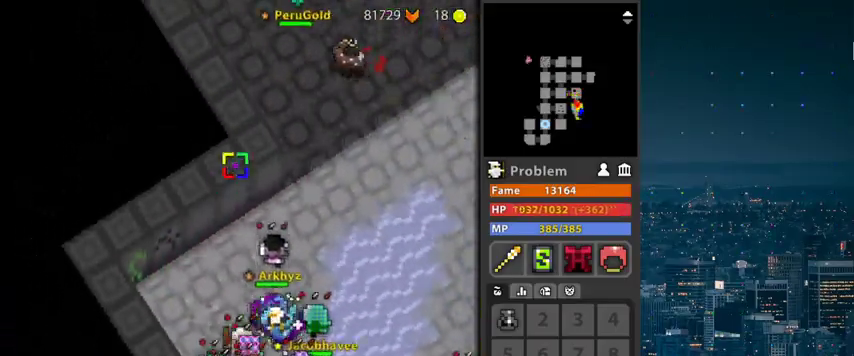
{"keys": ["g", "r"], "mouse": [], "mouse_move": "still", "events": [[133, "g", "down"]]}
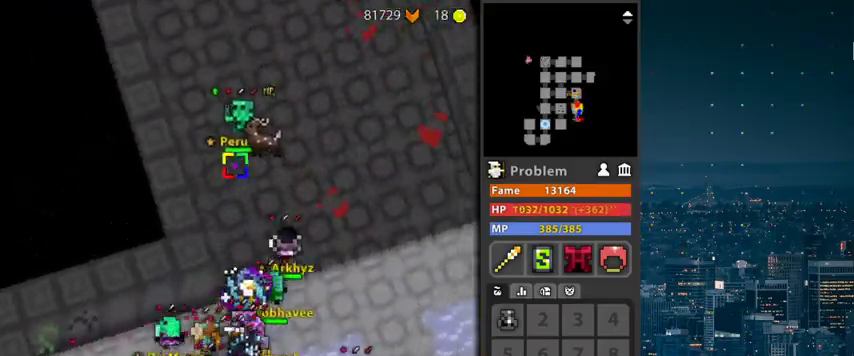
{"keys": ["r"], "mouse": [], "mouse_move": "still", "events": [[100, "g", "up"]]}
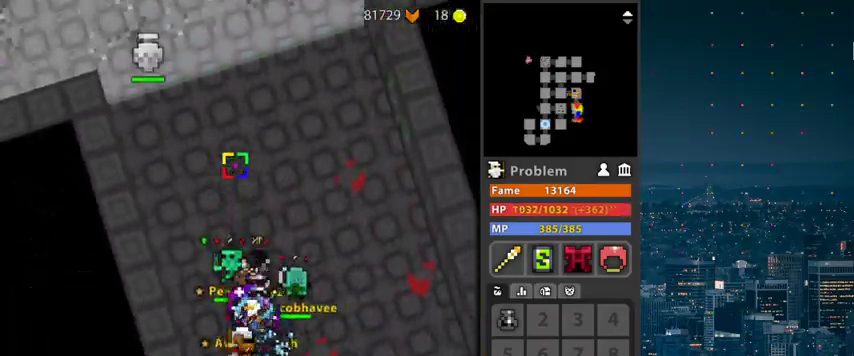
{"keys": ["r"], "mouse": [], "mouse_move": "still", "events": []}
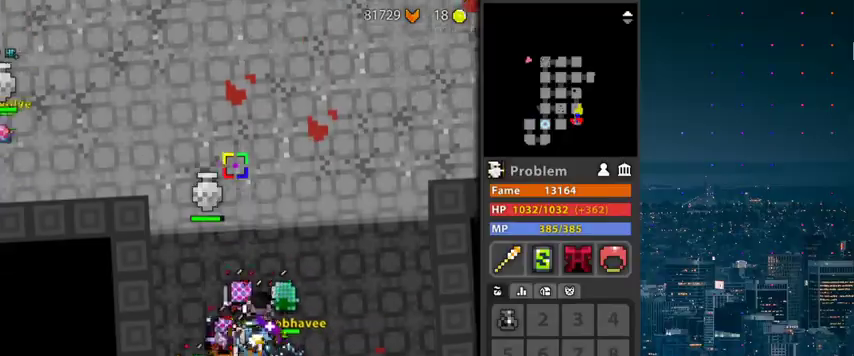
{"keys": ["r"], "mouse": [], "mouse_move": "still", "events": []}
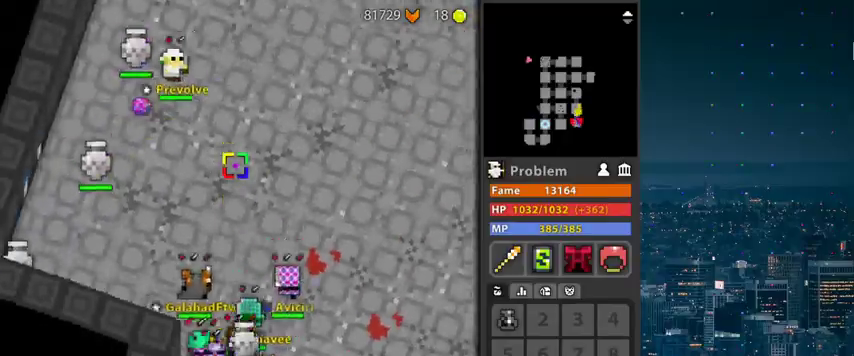
{"keys": ["r"], "mouse": [], "mouse_move": "still", "events": [[133, "g", "down"], [433, "g", "up"]]}